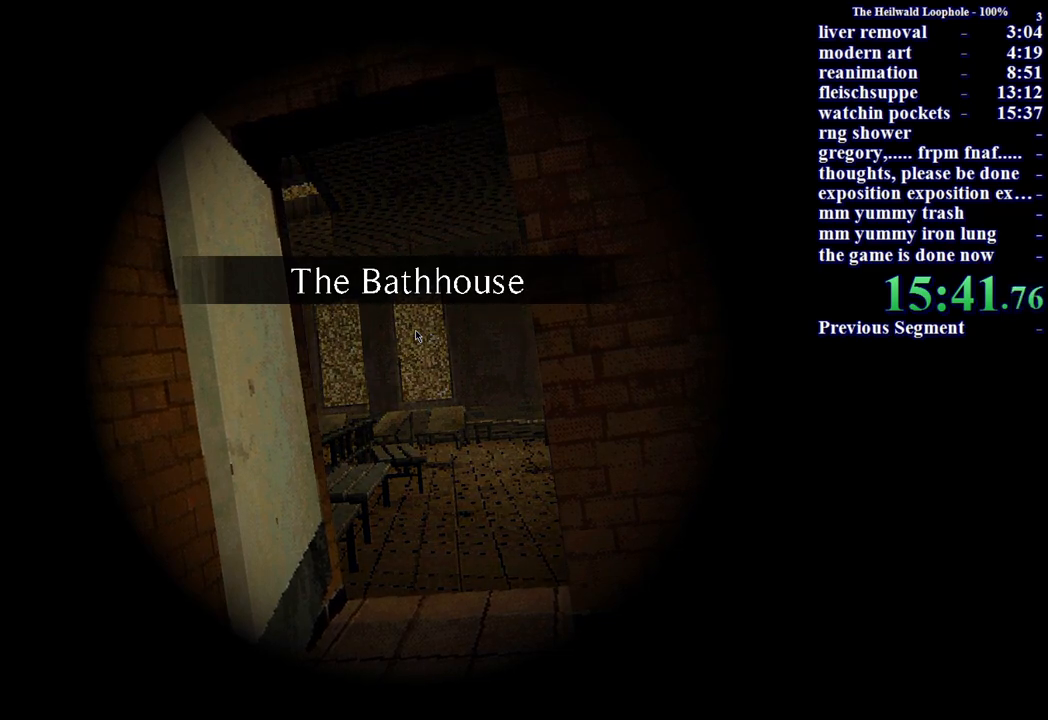
Gameplay with keyboard and mouse; each line is a JSON object with the keys and mouse buttons held at the frame after it. "events" lists presses ("down") and releases ("up") of "a", "ctrl", "d", "s", "shift", "space", "w", "mouse_left" and "mouse_right" between this image and that frame as [ms after this image, input, new state], when the widget could be followed in between. "mouse_left", "mouse_right" = the "left", "right" buttons of the "mouse" list. No other keys are recorded. Mouse movement is not recorded.
{"keys": ["shift", "w"], "mouse": [], "events": [[150, "w", "down"], [250, "shift", "down"]]}
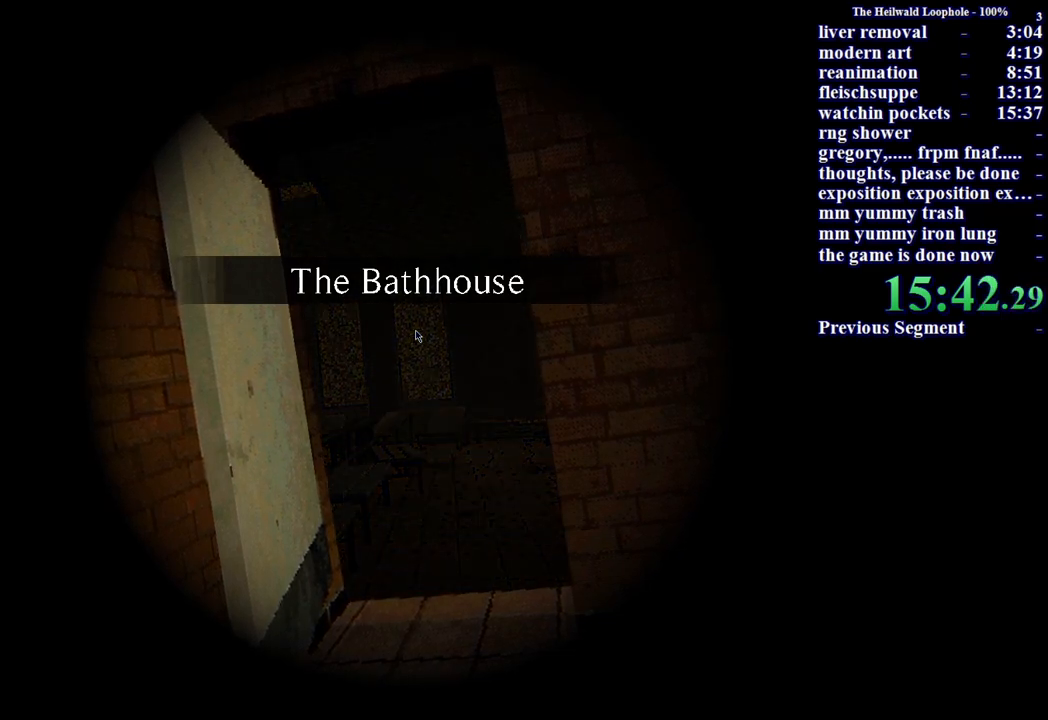
{"keys": ["shift", "w"], "mouse": [], "events": []}
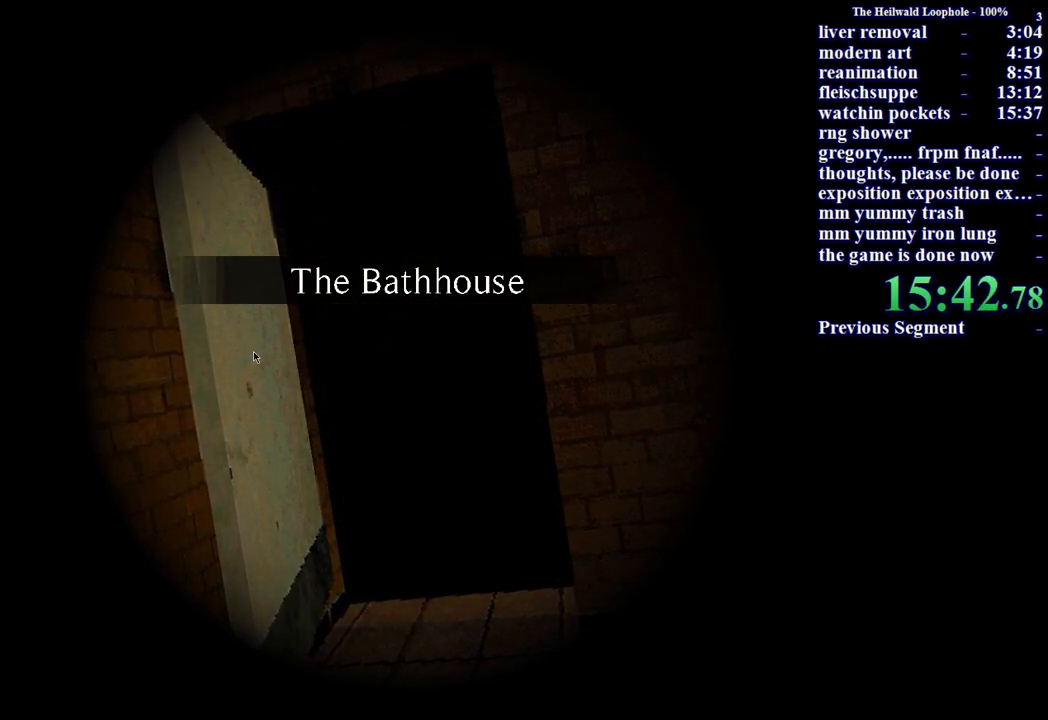
{"keys": ["shift", "w"], "mouse": [], "events": []}
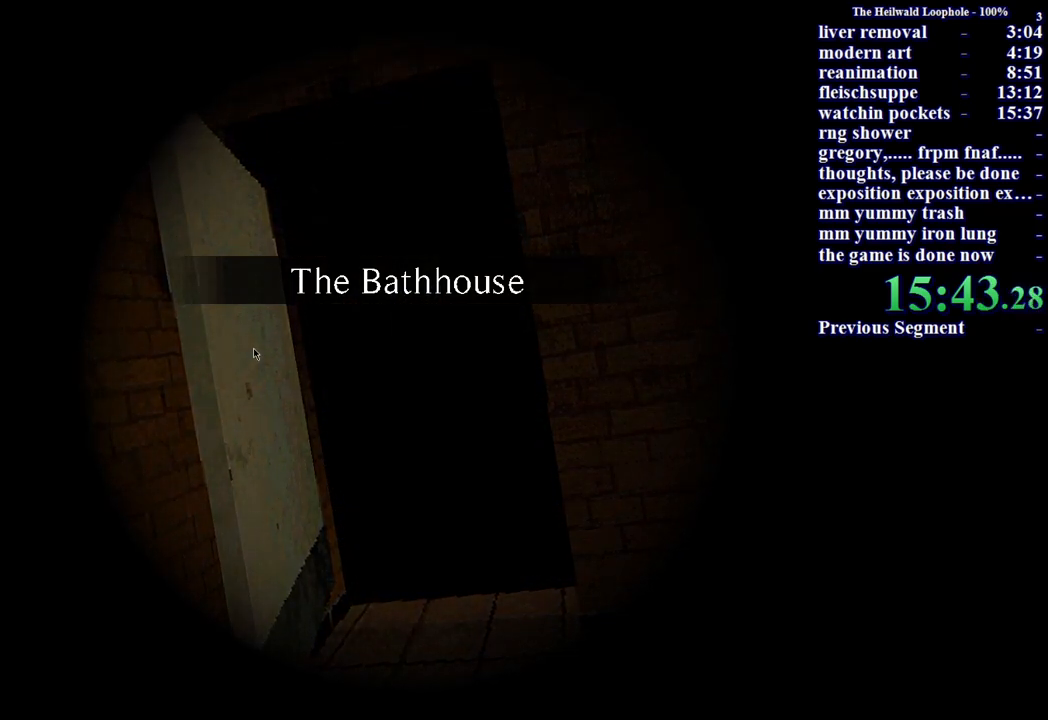
{"keys": ["shift", "w"], "mouse": [], "events": []}
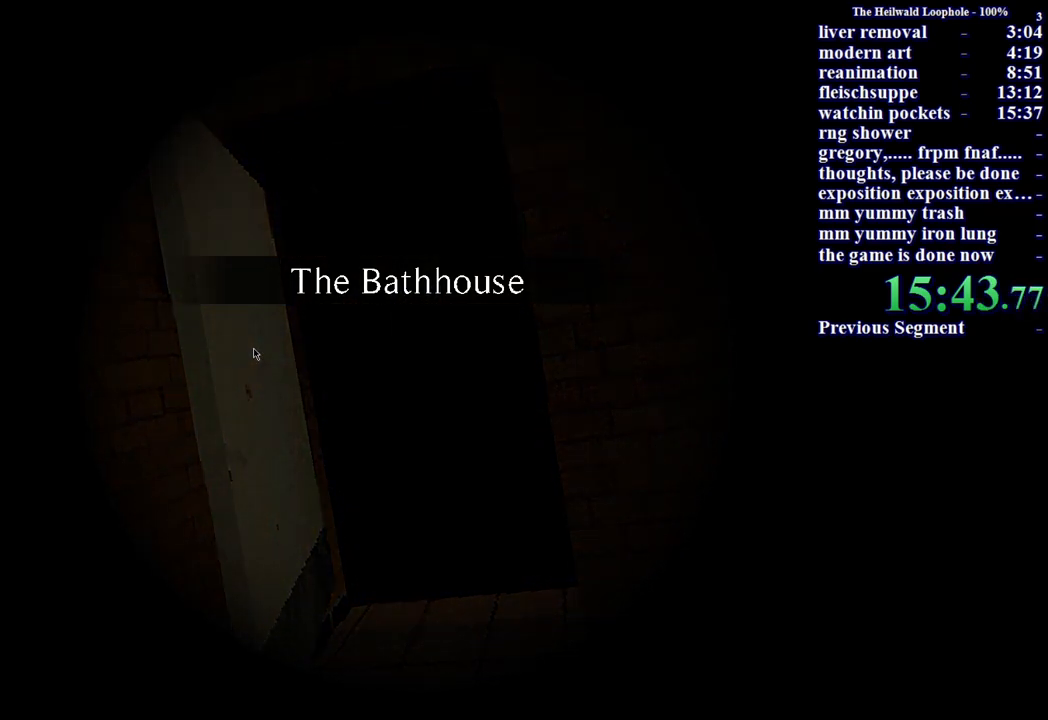
{"keys": ["shift", "w"], "mouse": [], "events": []}
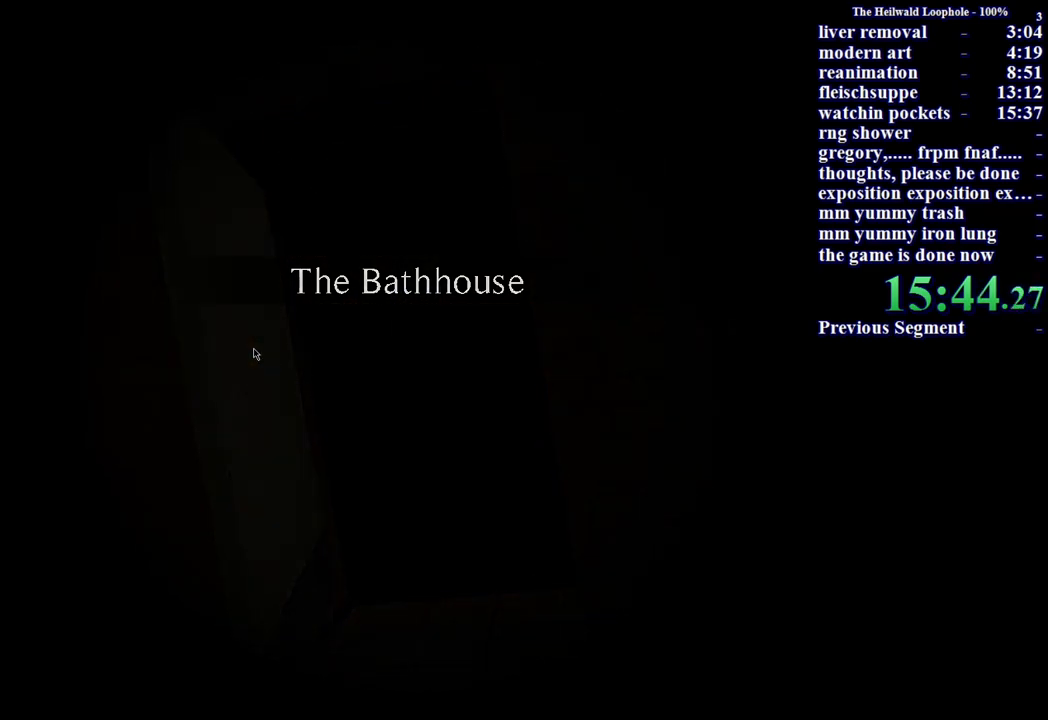
{"keys": ["shift", "w"], "mouse": [], "events": []}
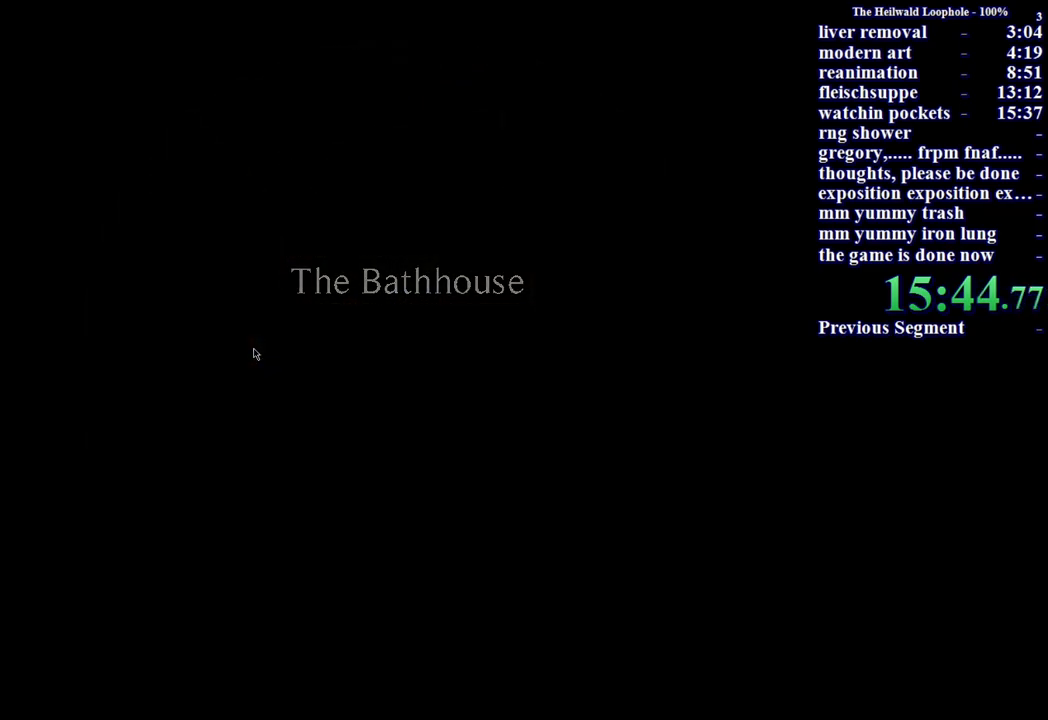
{"keys": ["shift", "w"], "mouse": [], "events": []}
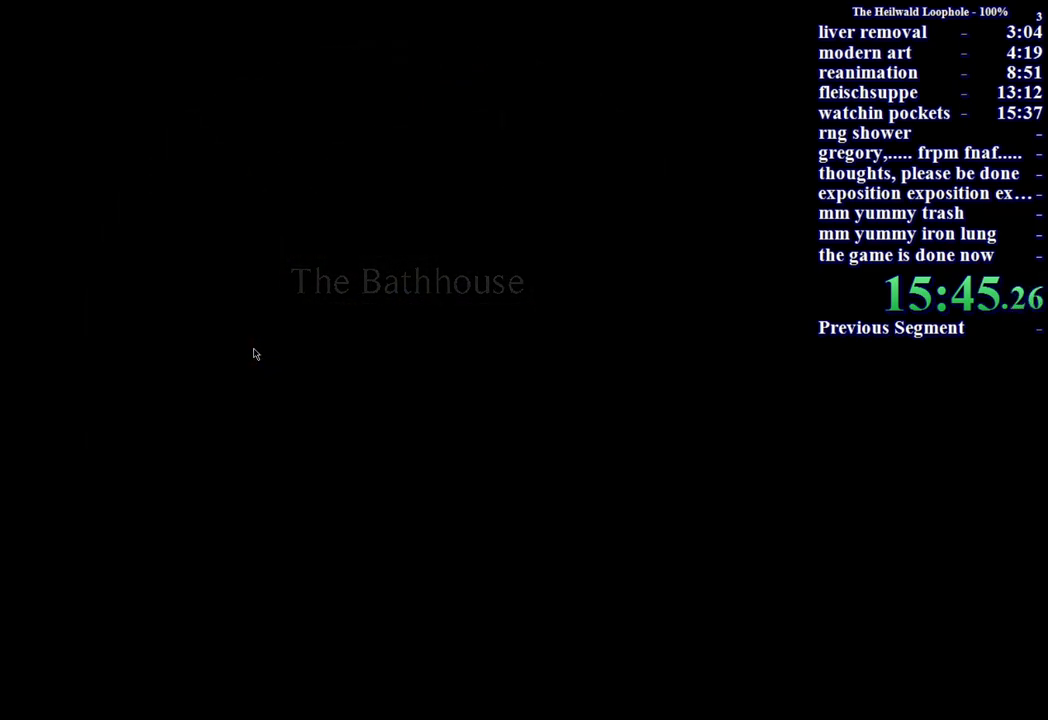
{"keys": ["shift", "w"], "mouse": [], "events": []}
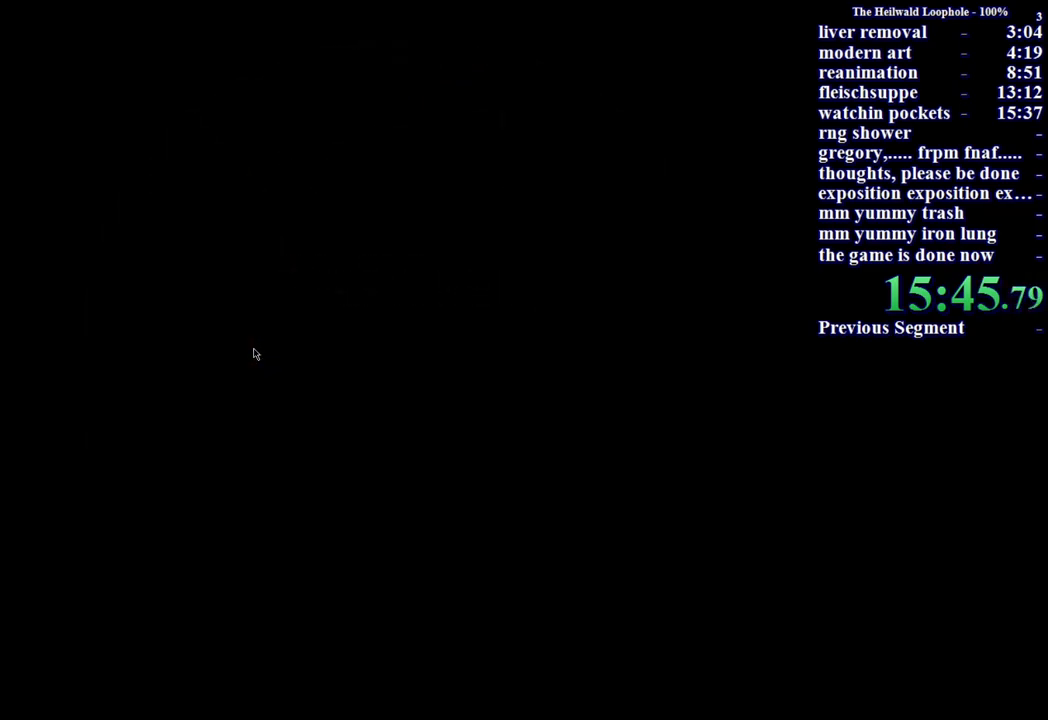
{"keys": ["shift", "w"], "mouse": [], "events": []}
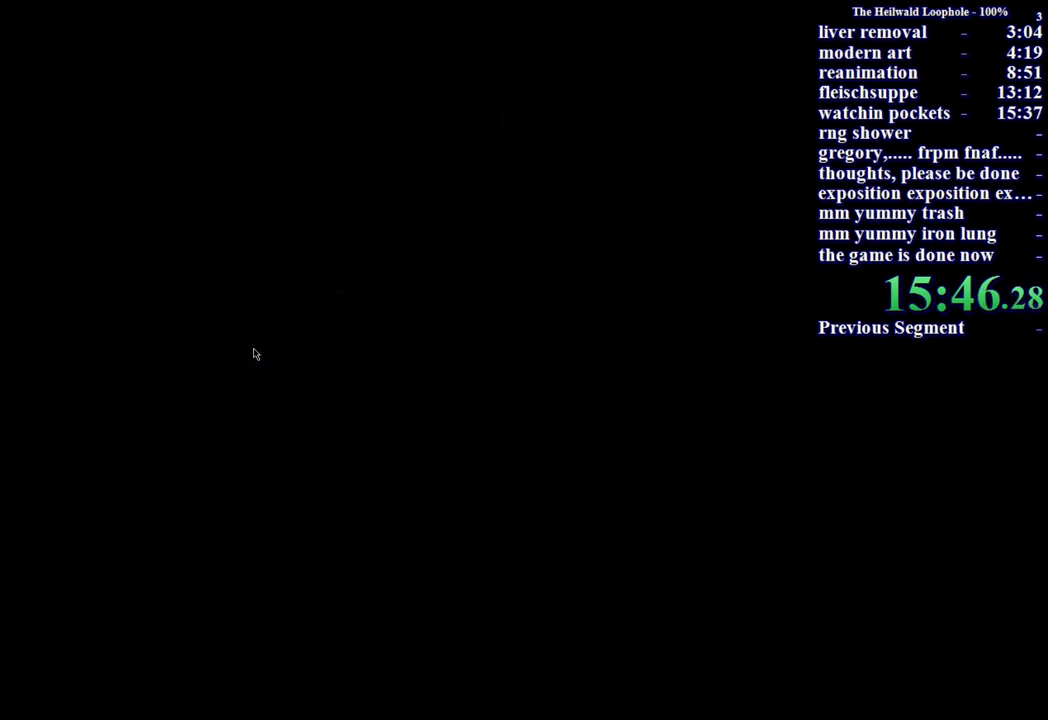
{"keys": ["shift", "w"], "mouse": [], "events": []}
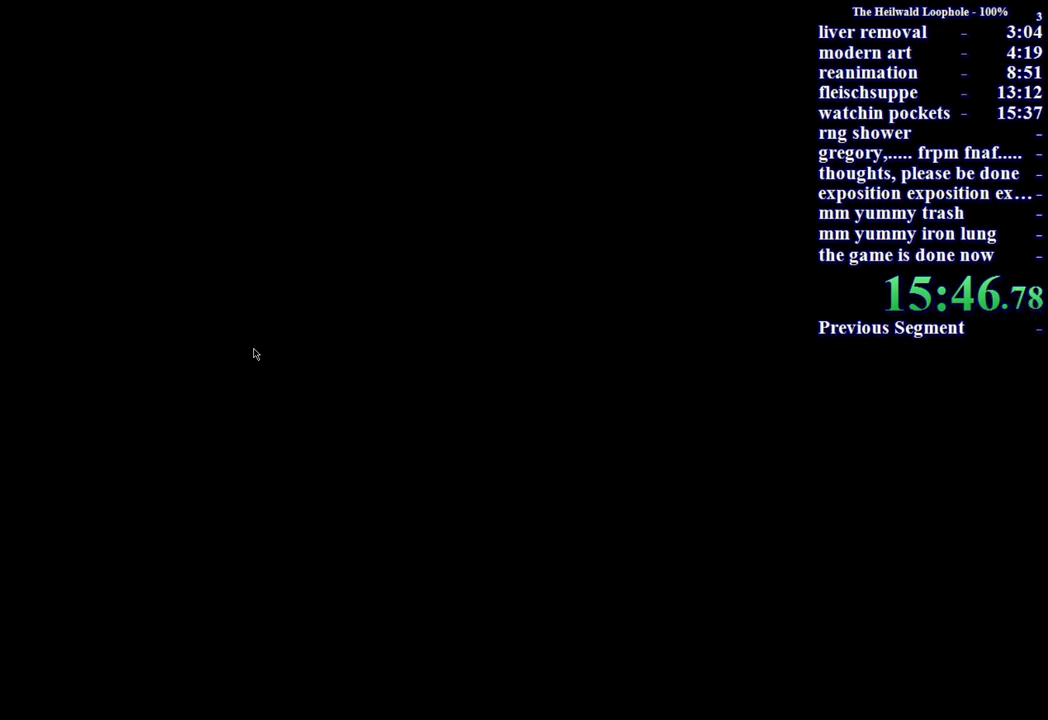
{"keys": ["shift", "w"], "mouse": [], "events": []}
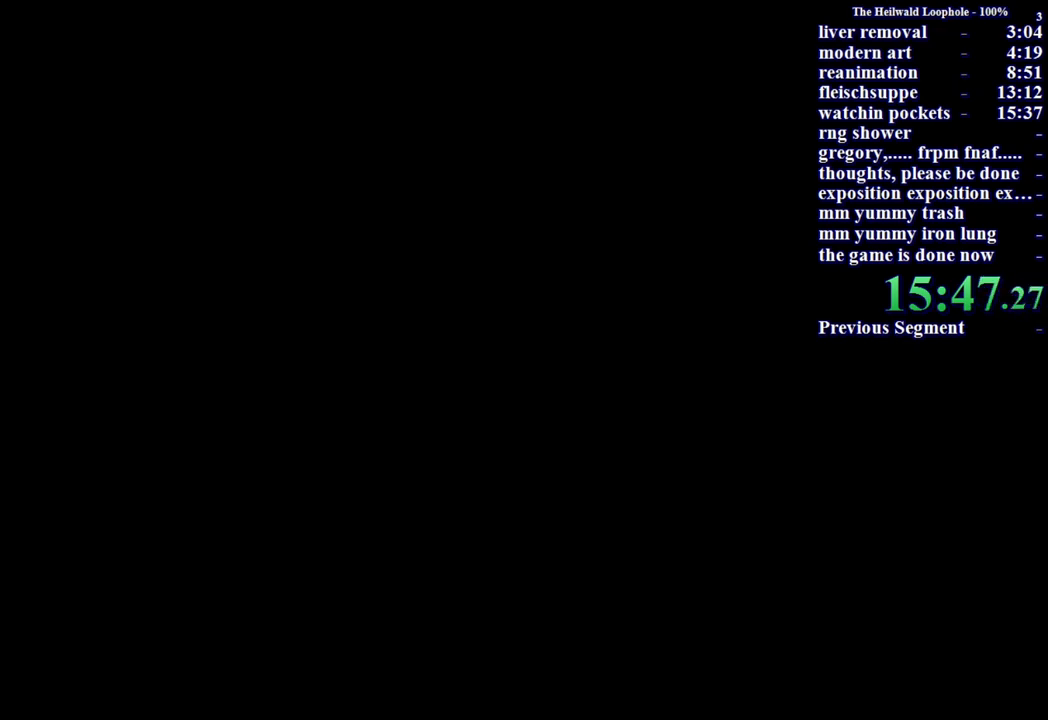
{"keys": ["shift", "w"], "mouse": [], "events": []}
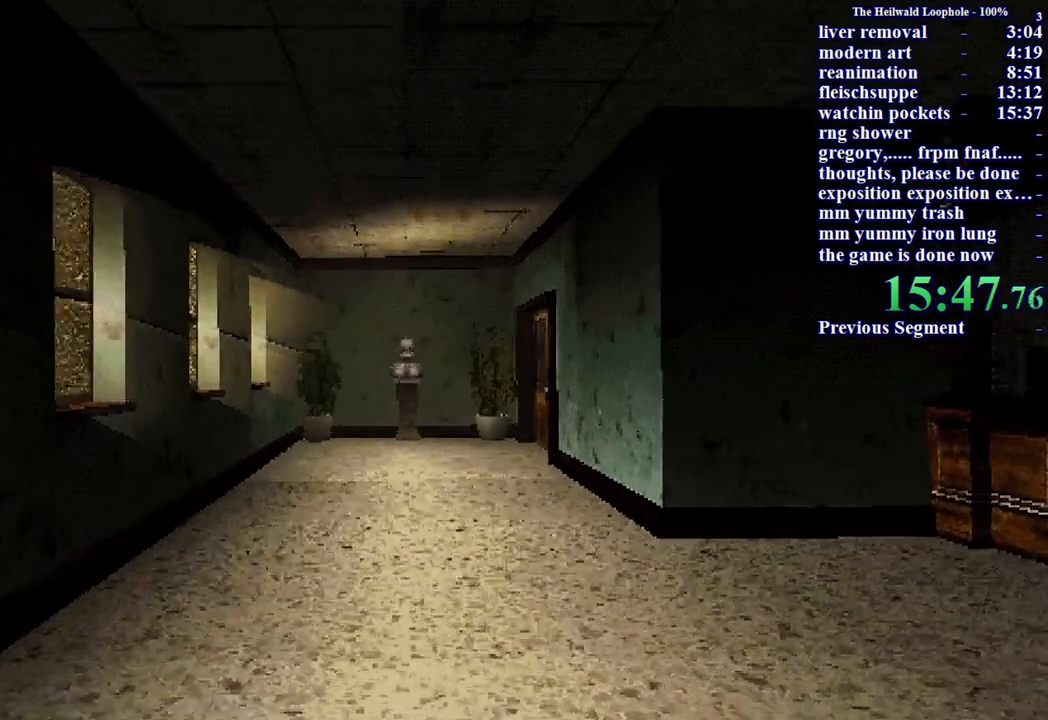
{"keys": ["shift", "w"], "mouse": [], "events": []}
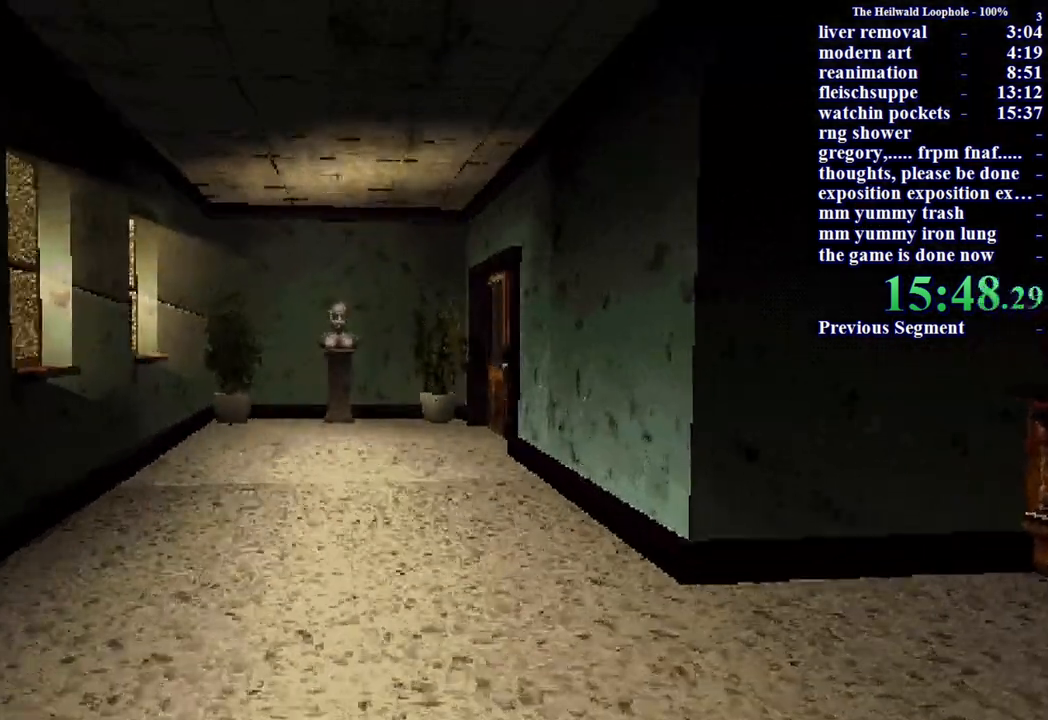
{"keys": ["shift", "w"], "mouse": [], "events": []}
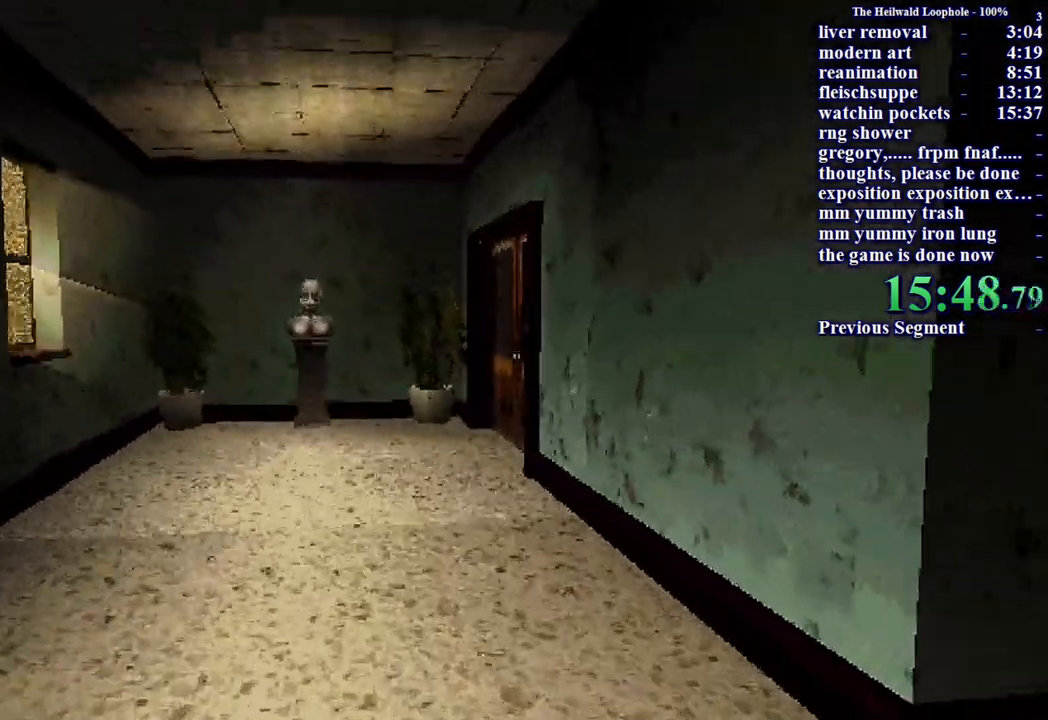
{"keys": ["shift", "w"], "mouse": [], "events": []}
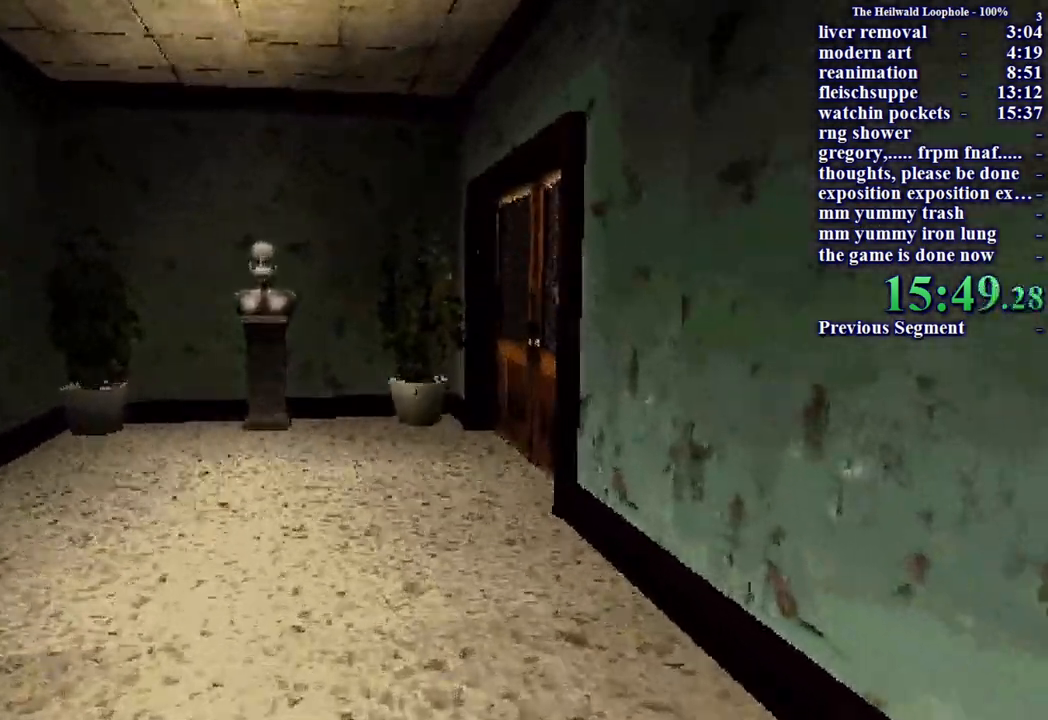
{"keys": ["shift", "w"], "mouse": [], "events": []}
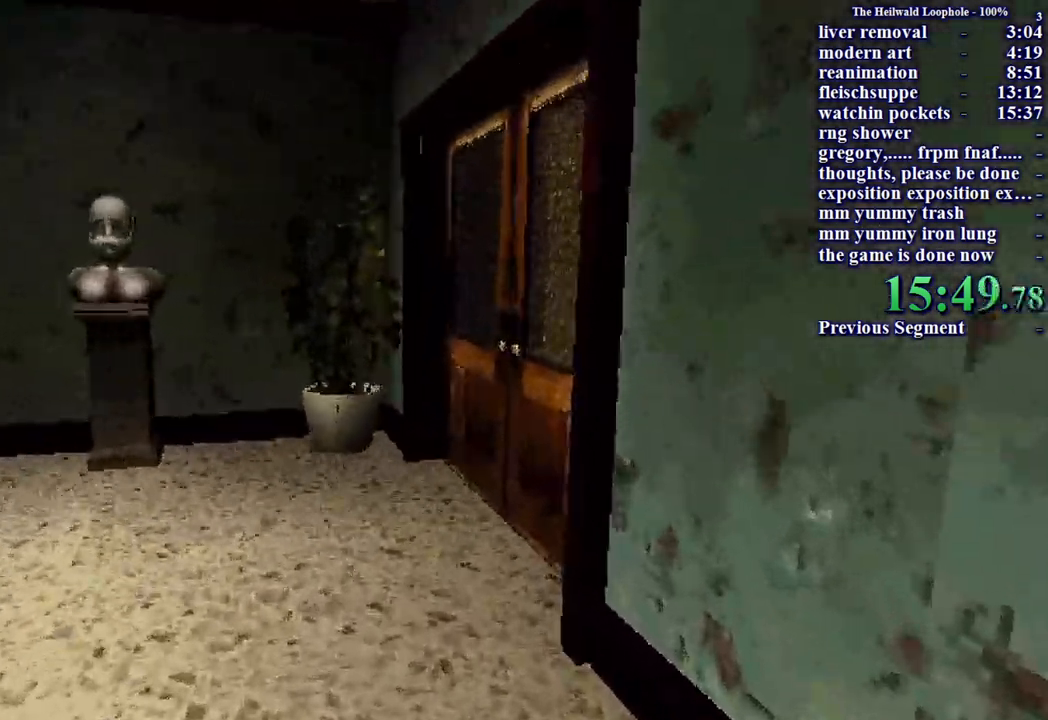
{"keys": ["a", "shift", "w"], "mouse": [], "events": [[383, "mouse_left", "down"], [433, "a", "down"], [467, "mouse_left", "up"]]}
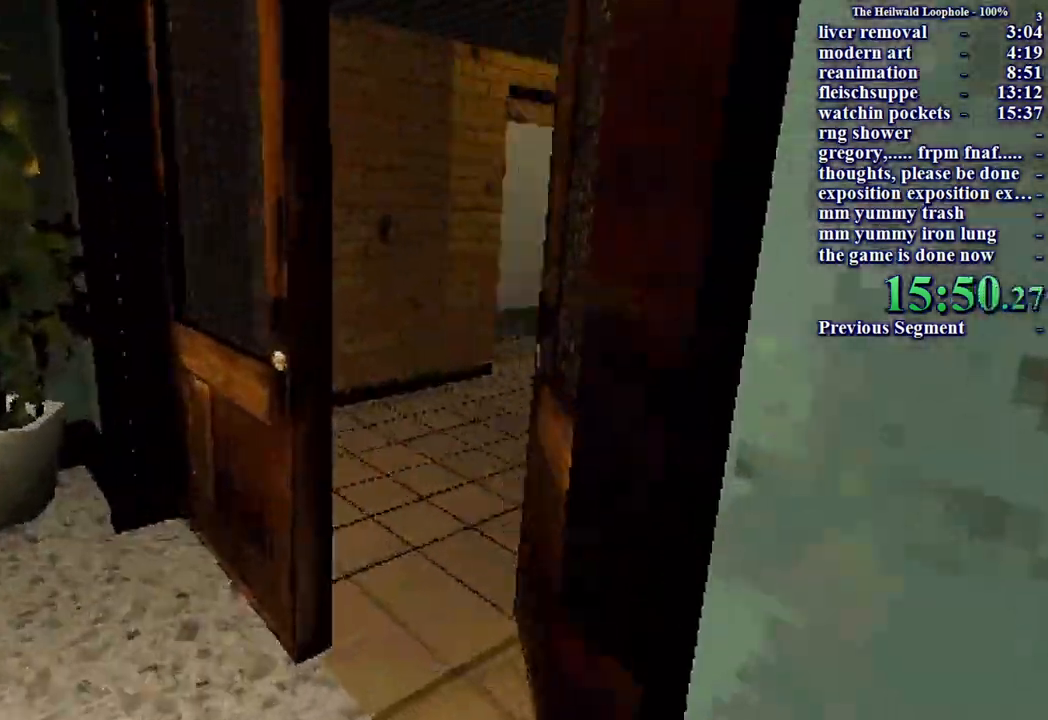
{"keys": ["shift", "w"], "mouse": [], "events": [[67, "a", "up"]]}
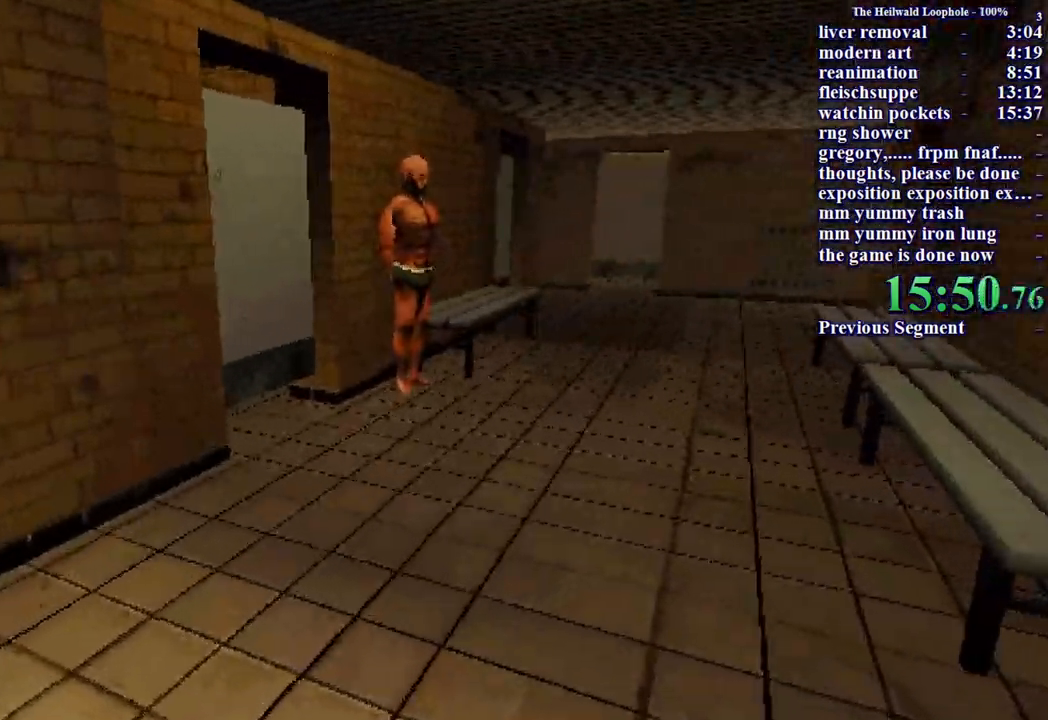
{"keys": ["shift", "w"], "mouse": [], "events": []}
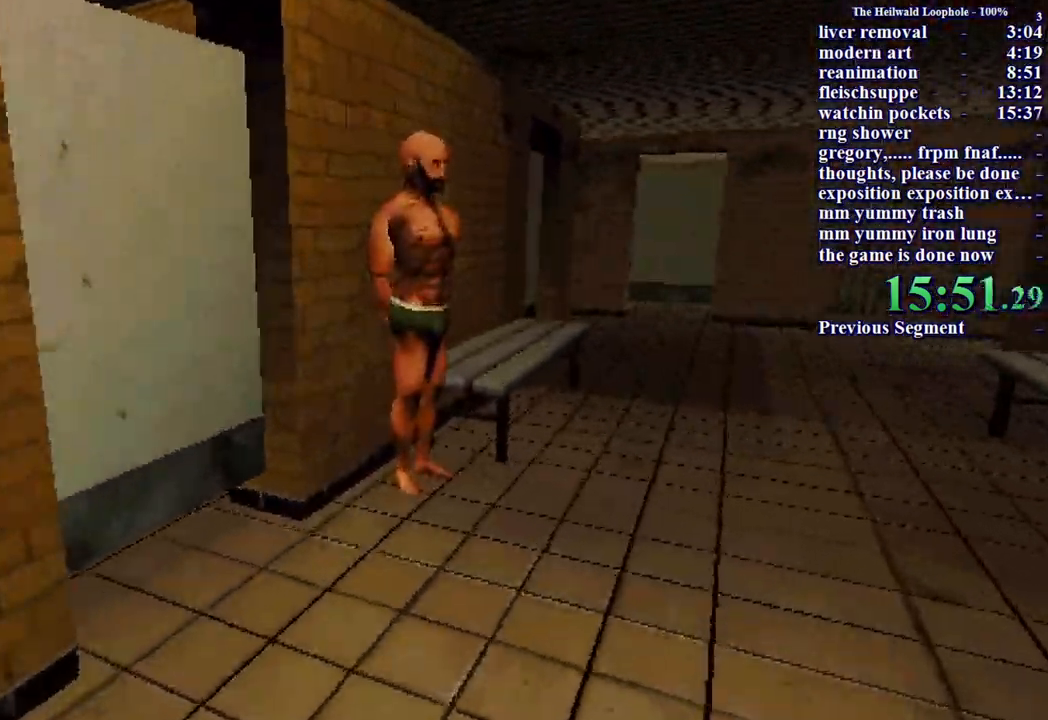
{"keys": ["d", "shift", "w"], "mouse": ["left", "right"], "events": [[417, "d", "down"], [417, "mouse_left", "down"], [467, "mouse_right", "down"]]}
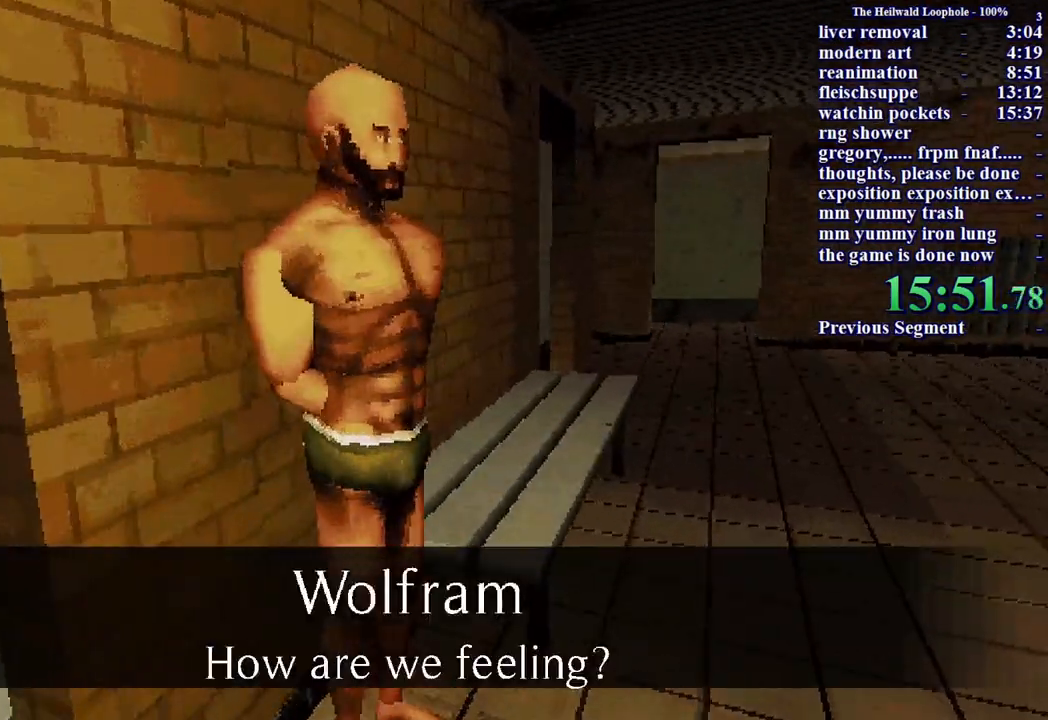
{"keys": ["d", "shift", "w"], "mouse": [], "events": [[17, "mouse_left", "up"], [17, "mouse_right", "up"], [117, "mouse_right", "down"], [217, "mouse_right", "up"], [267, "mouse_right", "down"], [350, "mouse_right", "up"], [400, "mouse_right", "down"], [500, "mouse_right", "up"]]}
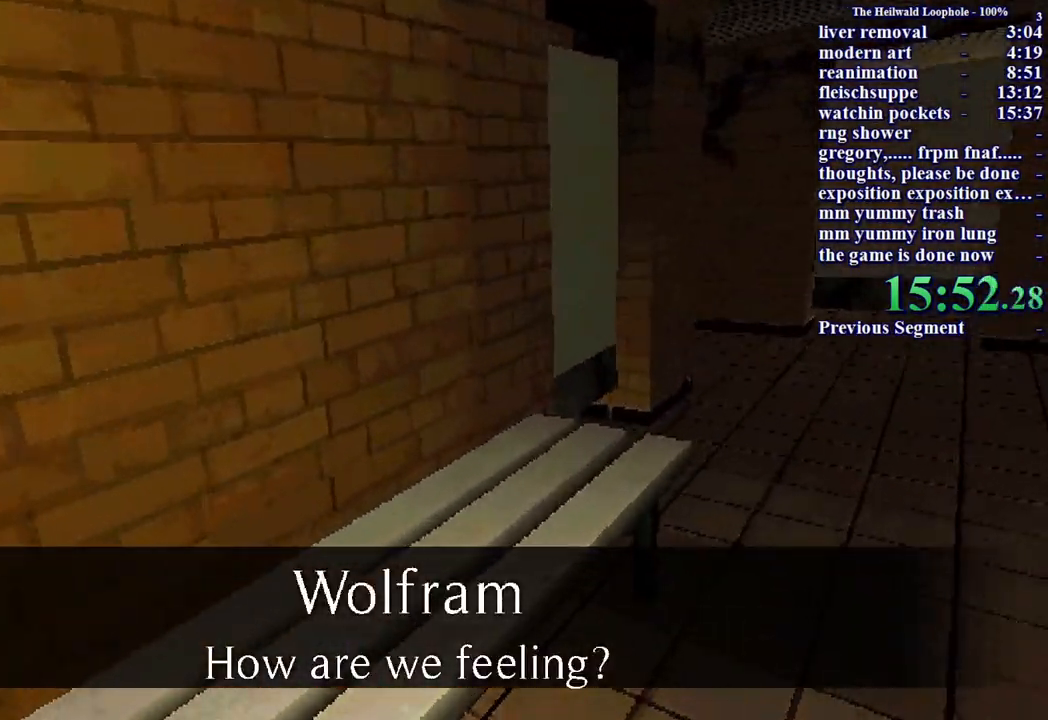
{"keys": ["d", "shift", "w"], "mouse": ["right"], "events": [[33, "mouse_right", "down"], [83, "mouse_right", "up"], [183, "mouse_right", "down"], [267, "mouse_right", "up"], [367, "mouse_right", "down"], [417, "mouse_right", "up"], [500, "mouse_right", "down"]]}
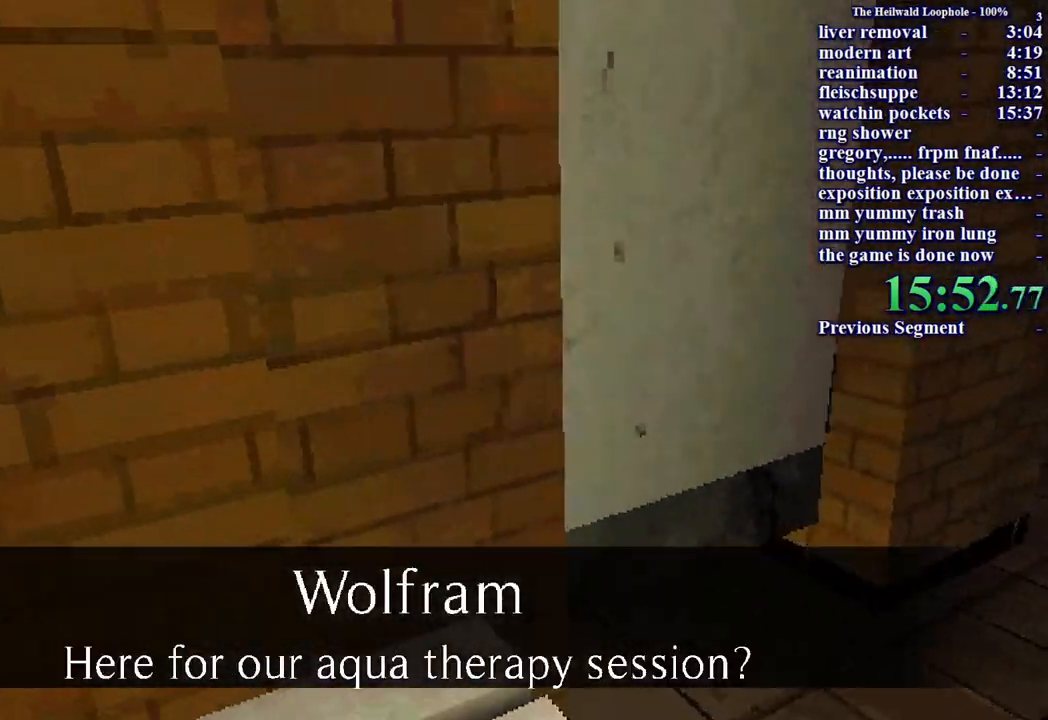
{"keys": ["shift", "w"], "mouse": ["right"], "events": [[100, "mouse_right", "up"], [133, "mouse_right", "down"], [183, "d", "up"], [233, "mouse_right", "up"], [283, "mouse_right", "down"], [367, "mouse_right", "up"], [483, "mouse_right", "down"]]}
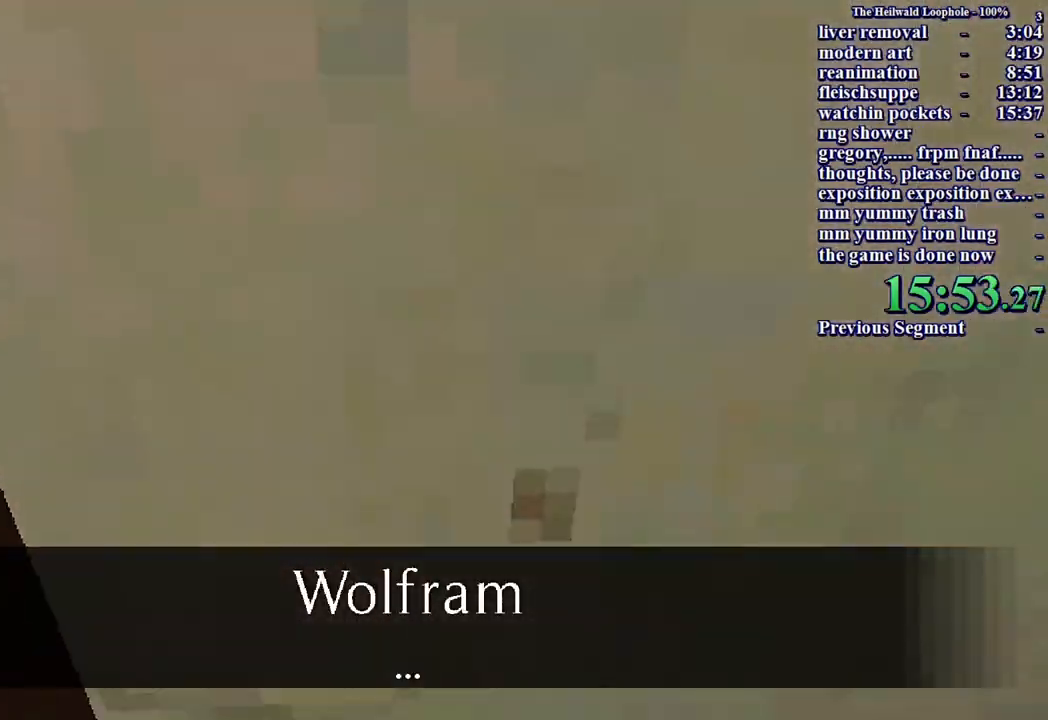
{"keys": ["shift", "w"], "mouse": [], "events": [[33, "mouse_right", "up"], [117, "mouse_right", "down"], [167, "mouse_right", "up"], [267, "mouse_right", "down"], [300, "mouse_right", "up"], [400, "mouse_right", "down"], [450, "mouse_right", "up"]]}
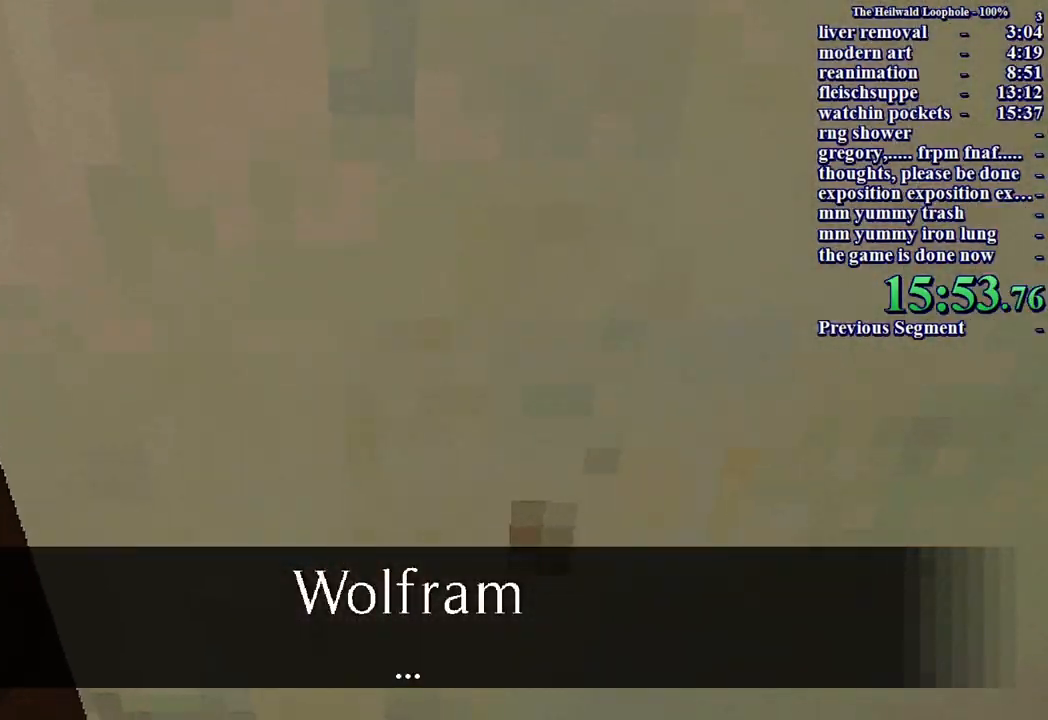
{"keys": ["shift", "w"], "mouse": ["right"], "events": [[33, "mouse_right", "down"], [133, "mouse_right", "up"], [183, "mouse_right", "down"], [267, "mouse_right", "up"], [317, "mouse_right", "down"], [417, "mouse_right", "up"], [500, "mouse_right", "down"]]}
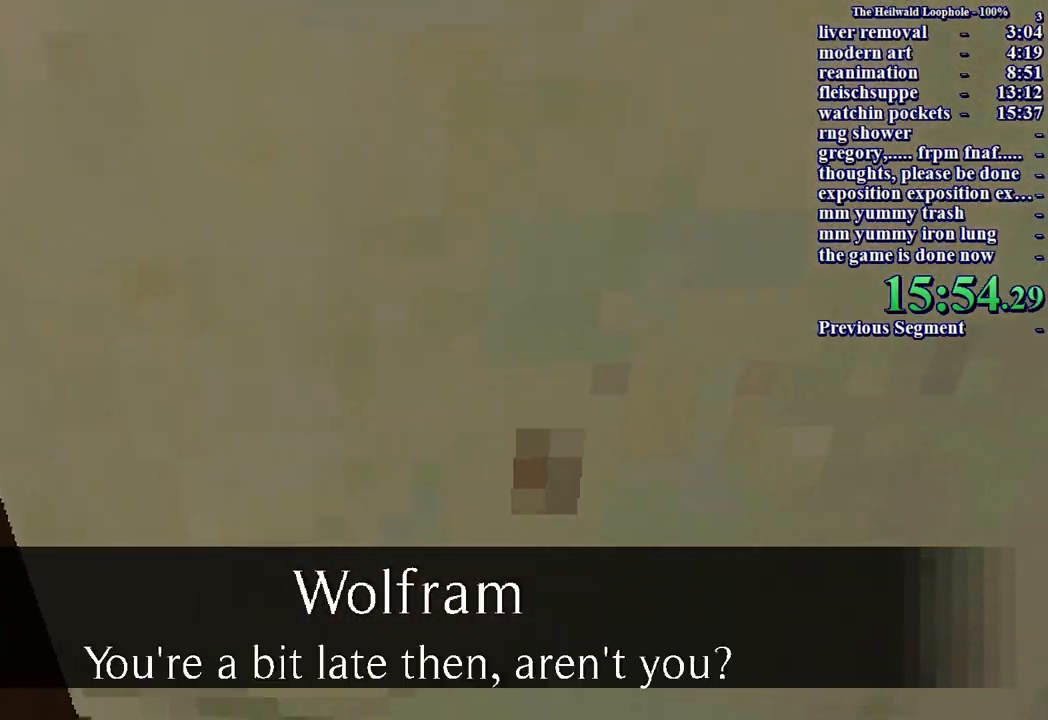
{"keys": ["shift", "w"], "mouse": [], "events": [[50, "mouse_right", "up"], [100, "mouse_right", "down"], [183, "mouse_right", "up"], [233, "mouse_right", "down"], [333, "mouse_right", "up"], [417, "mouse_right", "down"], [467, "mouse_right", "up"]]}
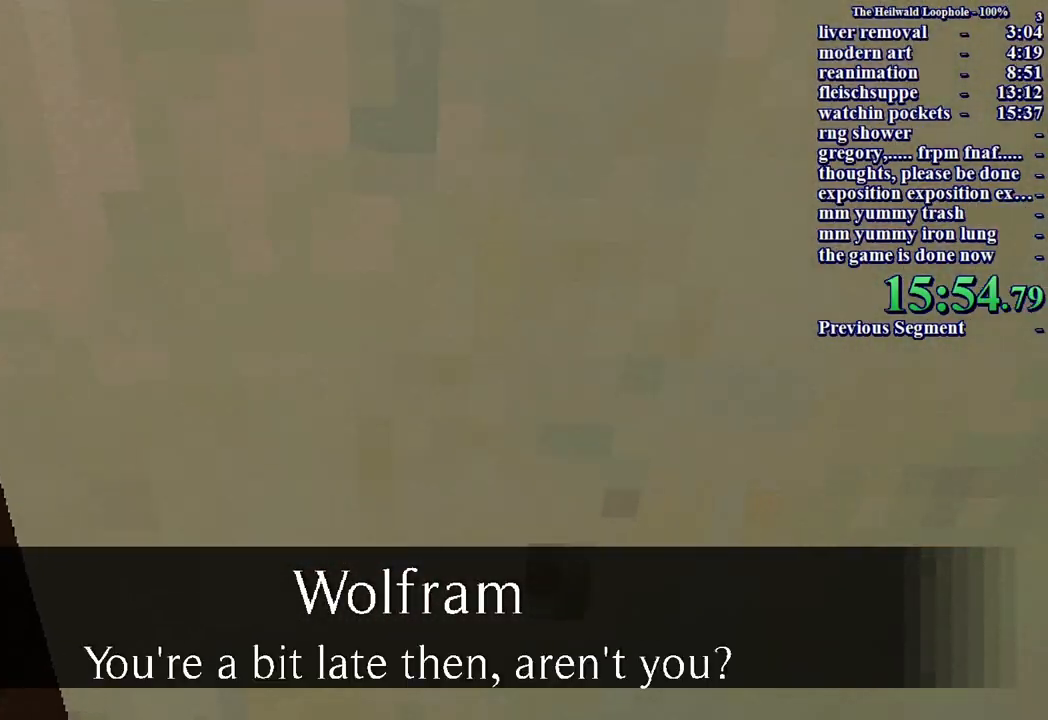
{"keys": ["shift", "w"], "mouse": ["right"], "events": [[67, "mouse_right", "down"], [117, "mouse_right", "up"], [200, "mouse_right", "down"], [317, "mouse_right", "up"], [350, "mouse_right", "down"], [400, "mouse_right", "up"], [500, "mouse_right", "down"]]}
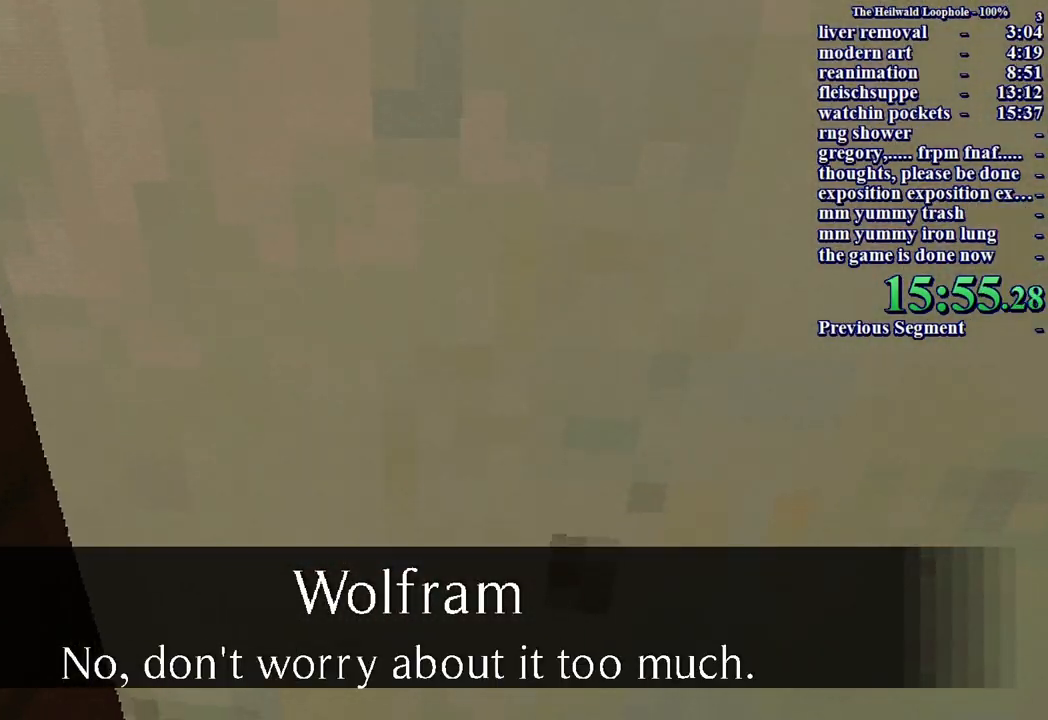
{"keys": ["shift", "w"], "mouse": [], "events": [[50, "mouse_right", "up"], [133, "mouse_right", "down"], [183, "mouse_right", "up"], [267, "mouse_right", "down"], [367, "mouse_right", "up"], [417, "mouse_right", "down"], [500, "mouse_right", "up"]]}